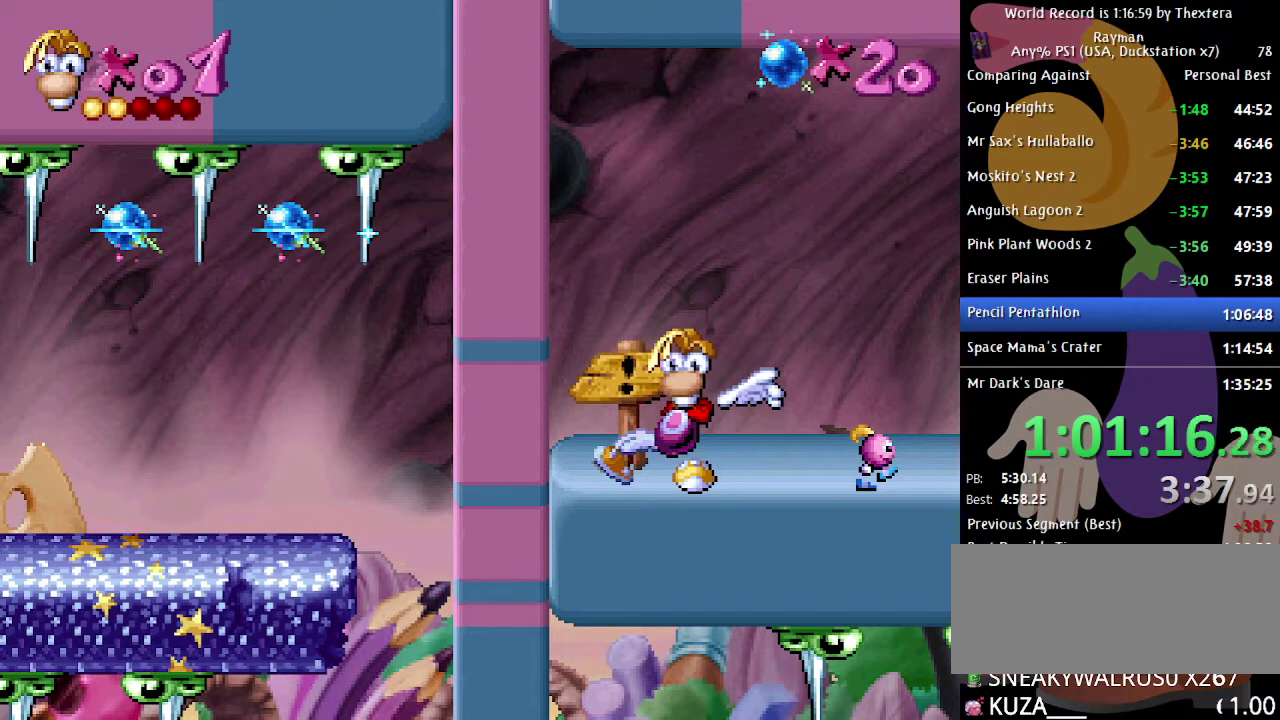
Gameplay with a controller (Xbox layout); each line is a JSON object with the inputs held at the frame after it. "events" lists button and stick changes between this image and that frame as [ms after this image, input, new state], when the widget could be followed in between. Not read: L1 L2 L3 R1 R2 R3.
{"buttons": ["DPAD_RIGHT"], "events": []}
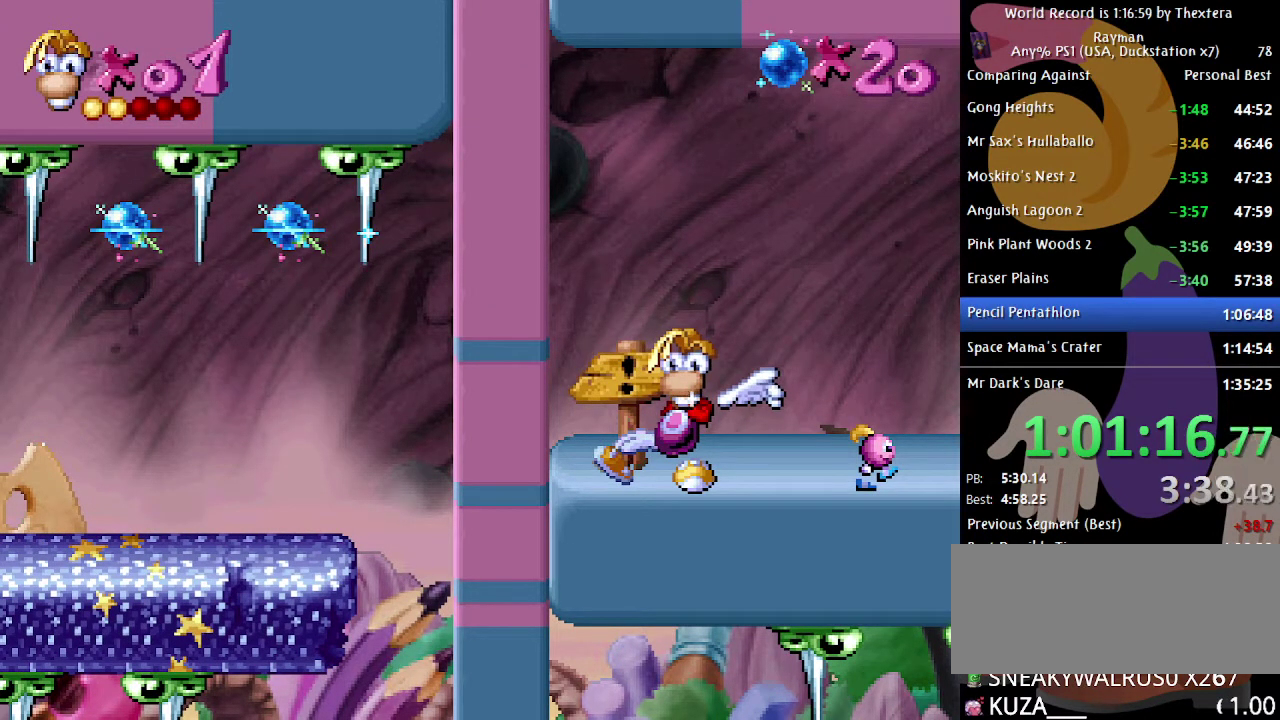
{"buttons": ["DPAD_RIGHT"], "events": []}
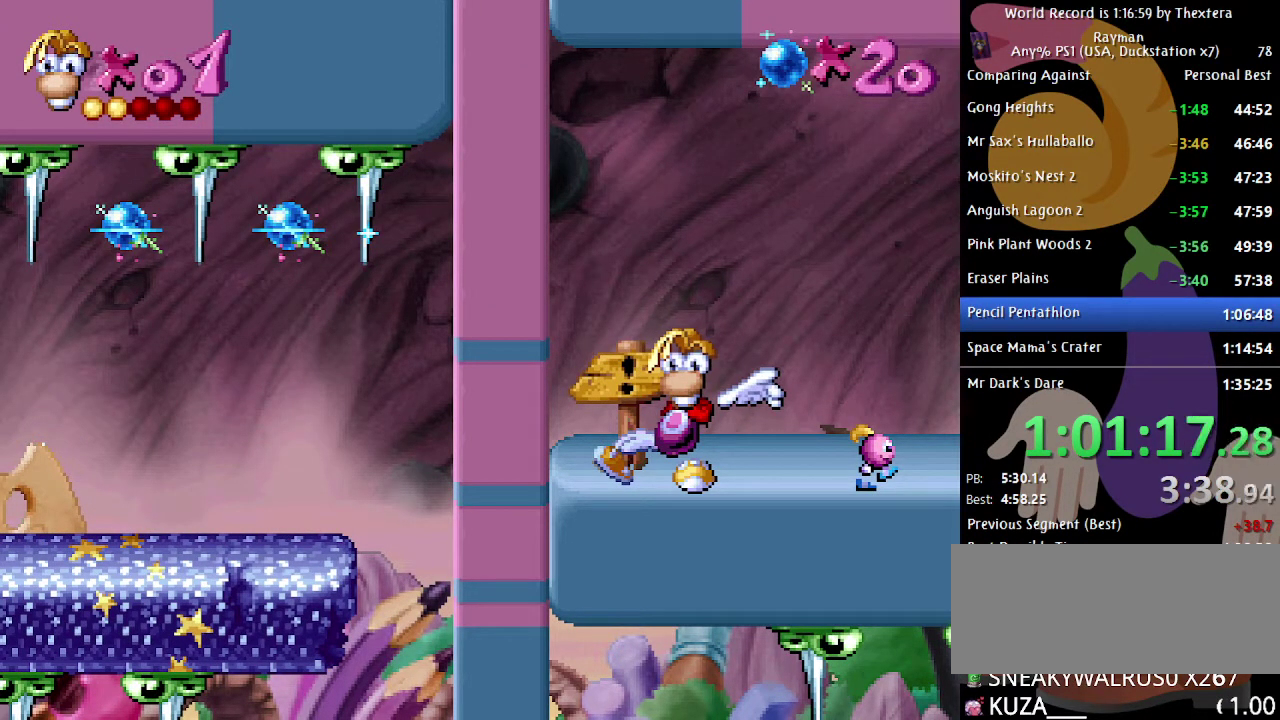
{"buttons": ["DPAD_RIGHT"], "events": []}
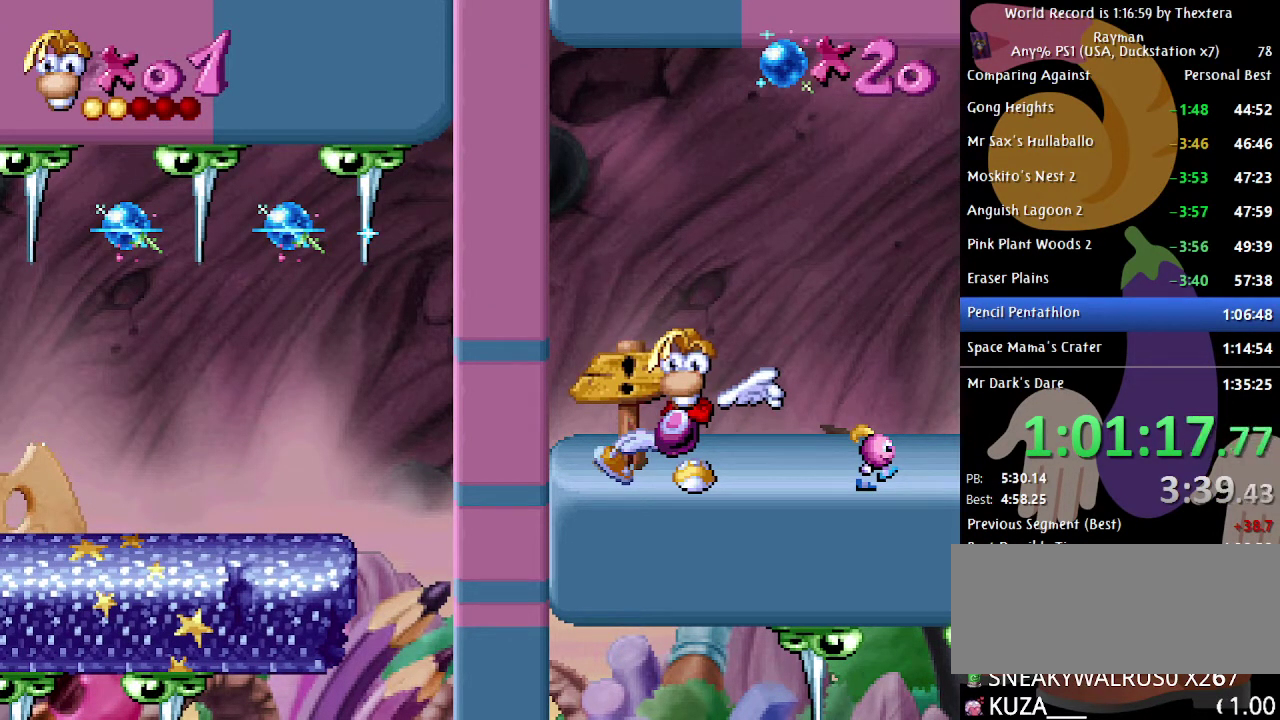
{"buttons": ["DPAD_RIGHT"], "events": []}
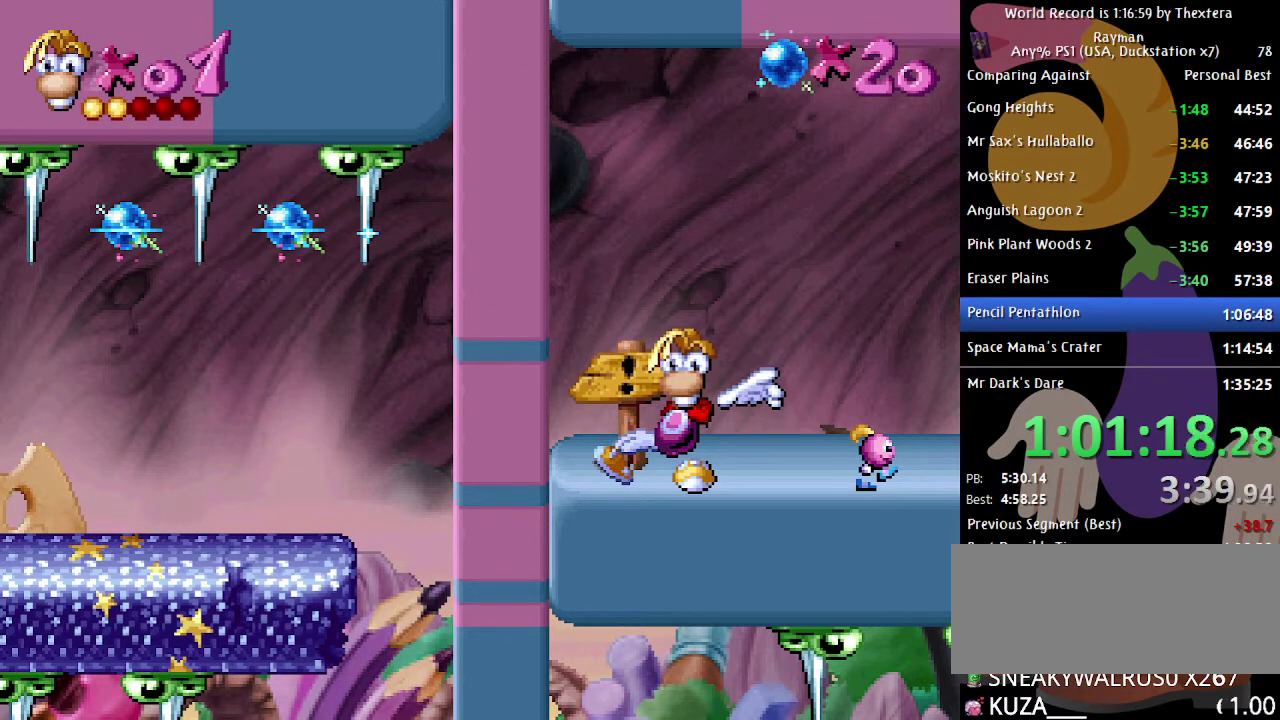
{"buttons": ["DPAD_RIGHT"], "events": []}
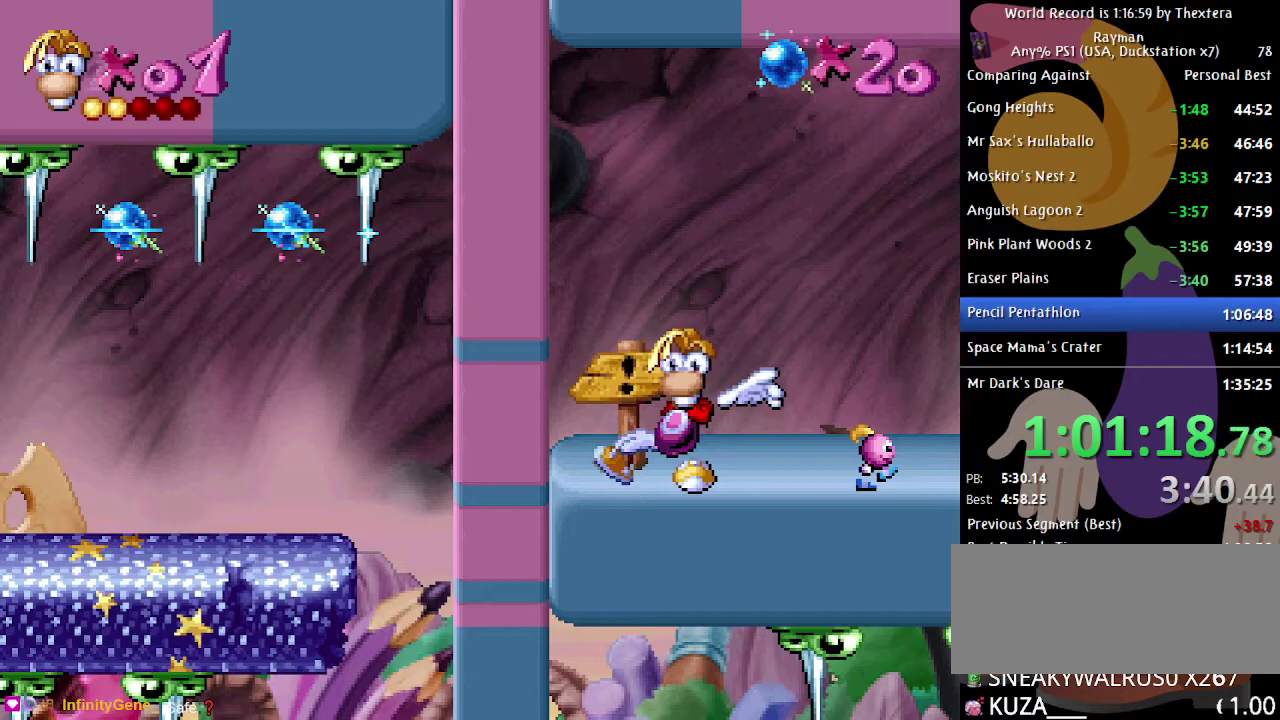
{"buttons": ["DPAD_RIGHT"], "events": []}
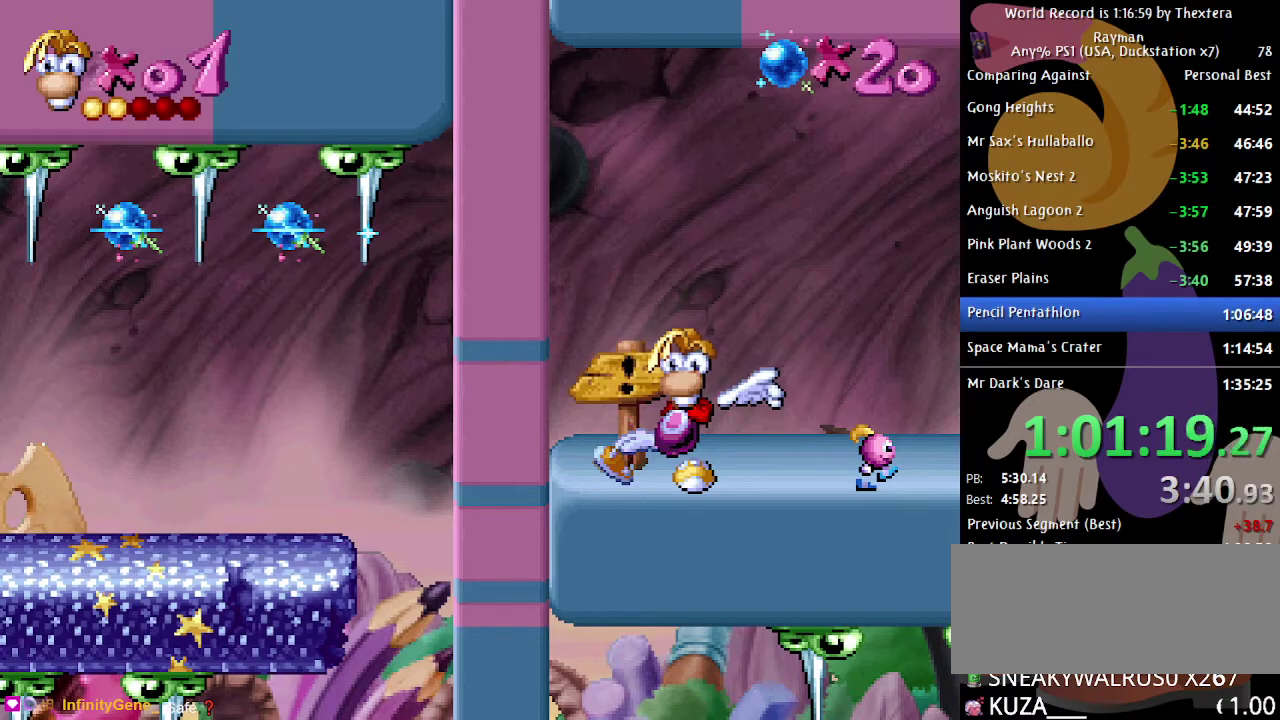
{"buttons": ["DPAD_RIGHT"], "events": []}
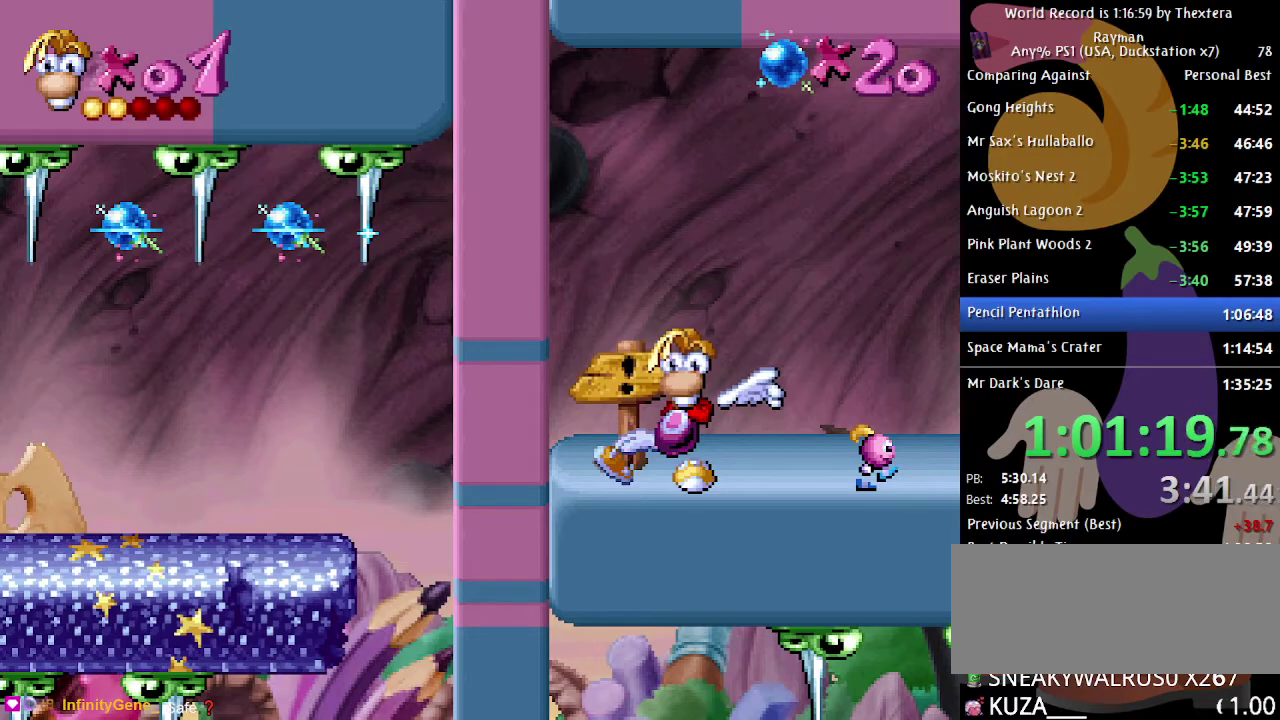
{"buttons": ["DPAD_RIGHT"], "events": []}
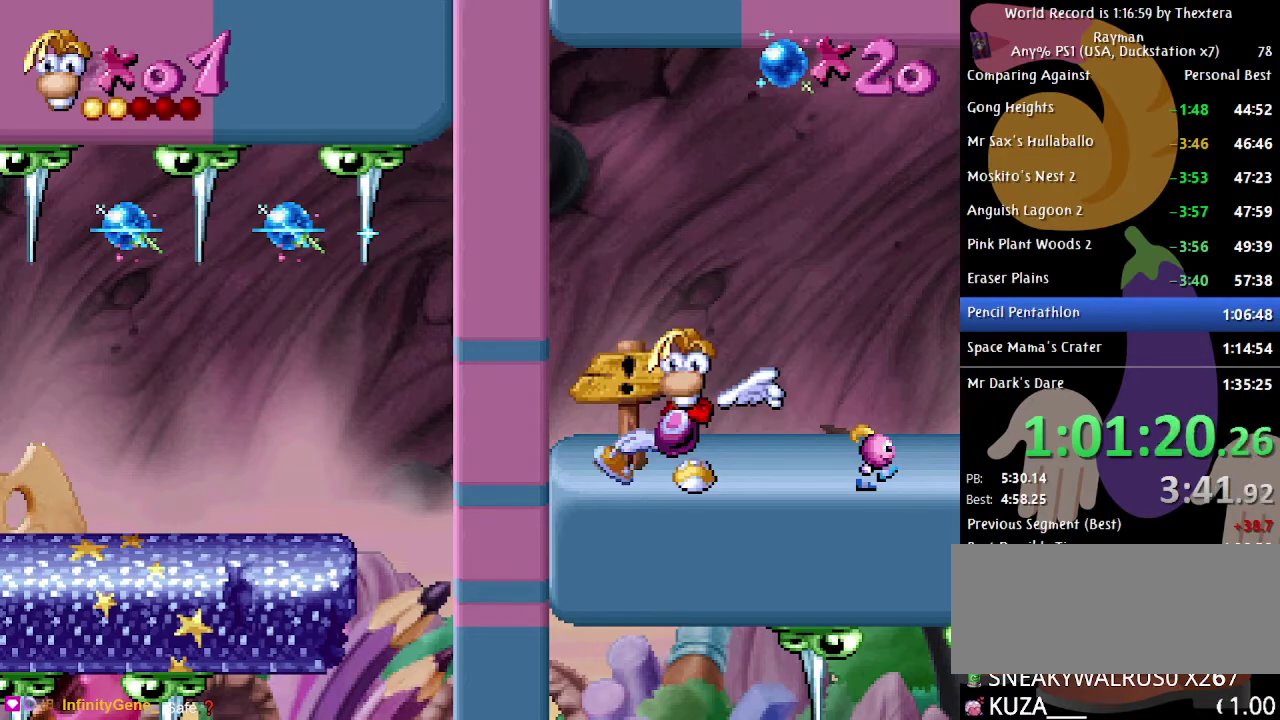
{"buttons": ["DPAD_RIGHT"], "events": []}
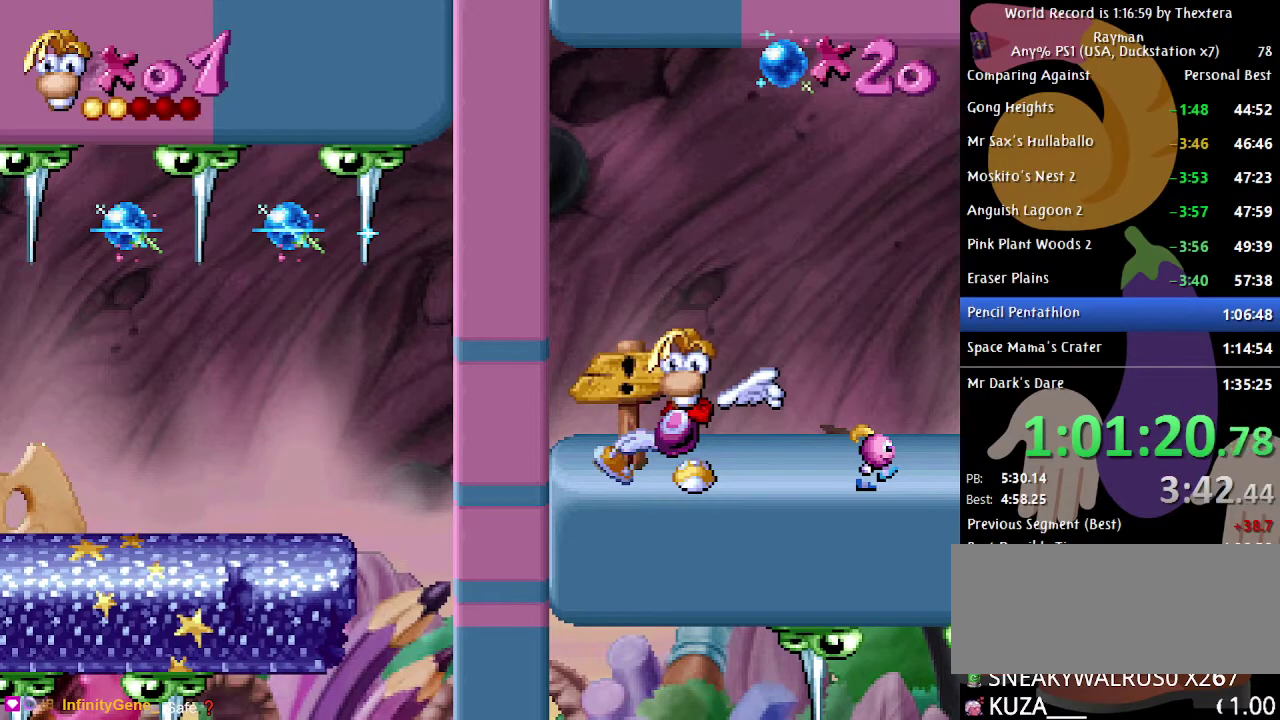
{"buttons": ["DPAD_RIGHT"], "events": []}
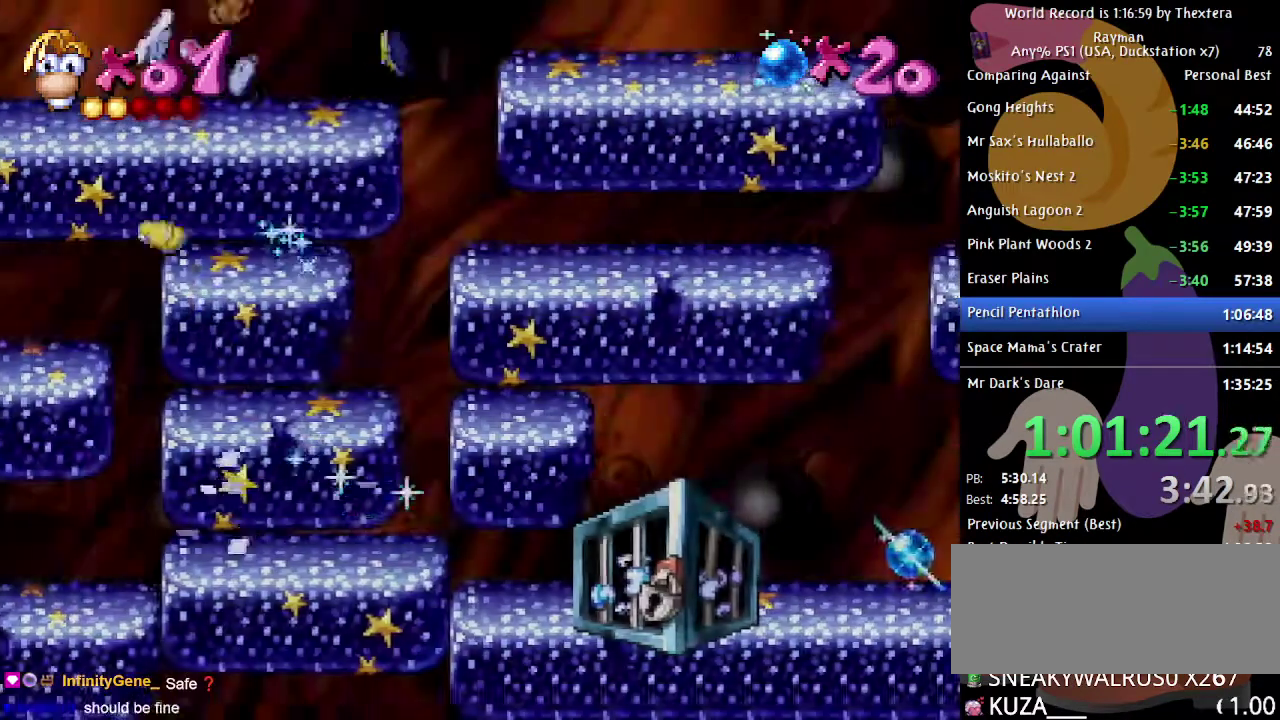
{"buttons": ["DPAD_RIGHT"], "events": []}
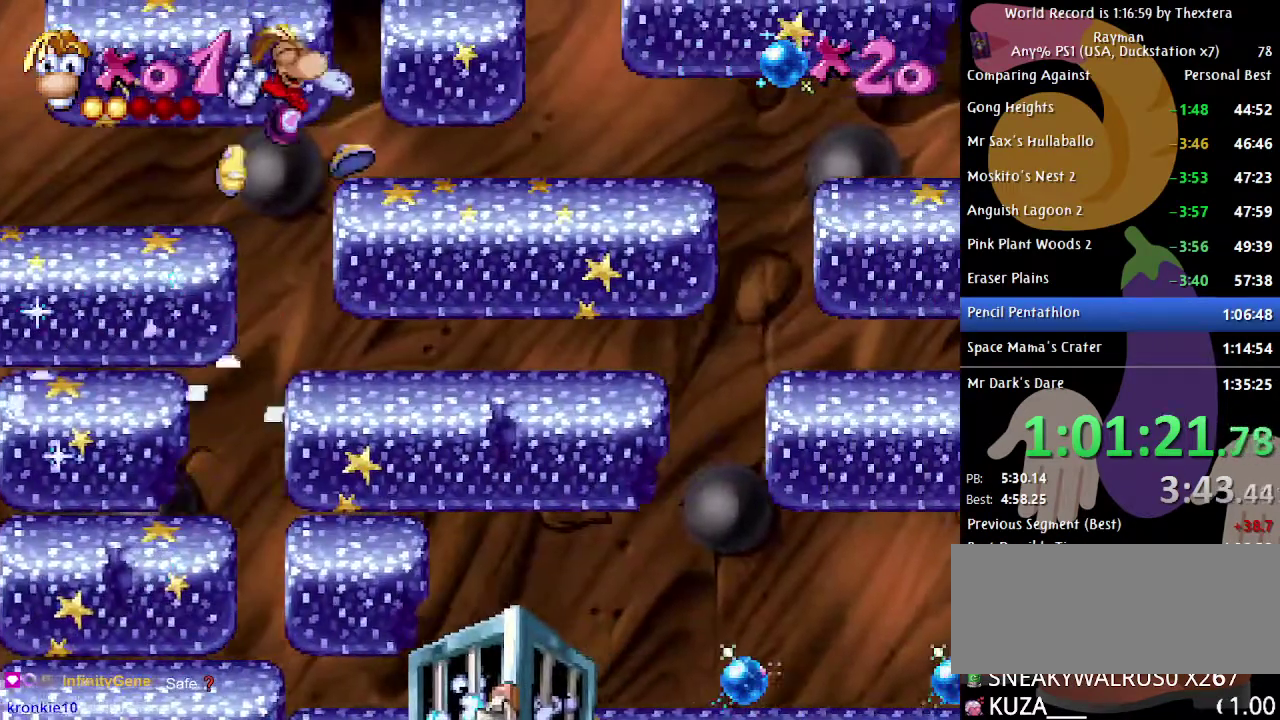
{"buttons": ["A", "DPAD_RIGHT"], "events": [[383, "A", "down"]]}
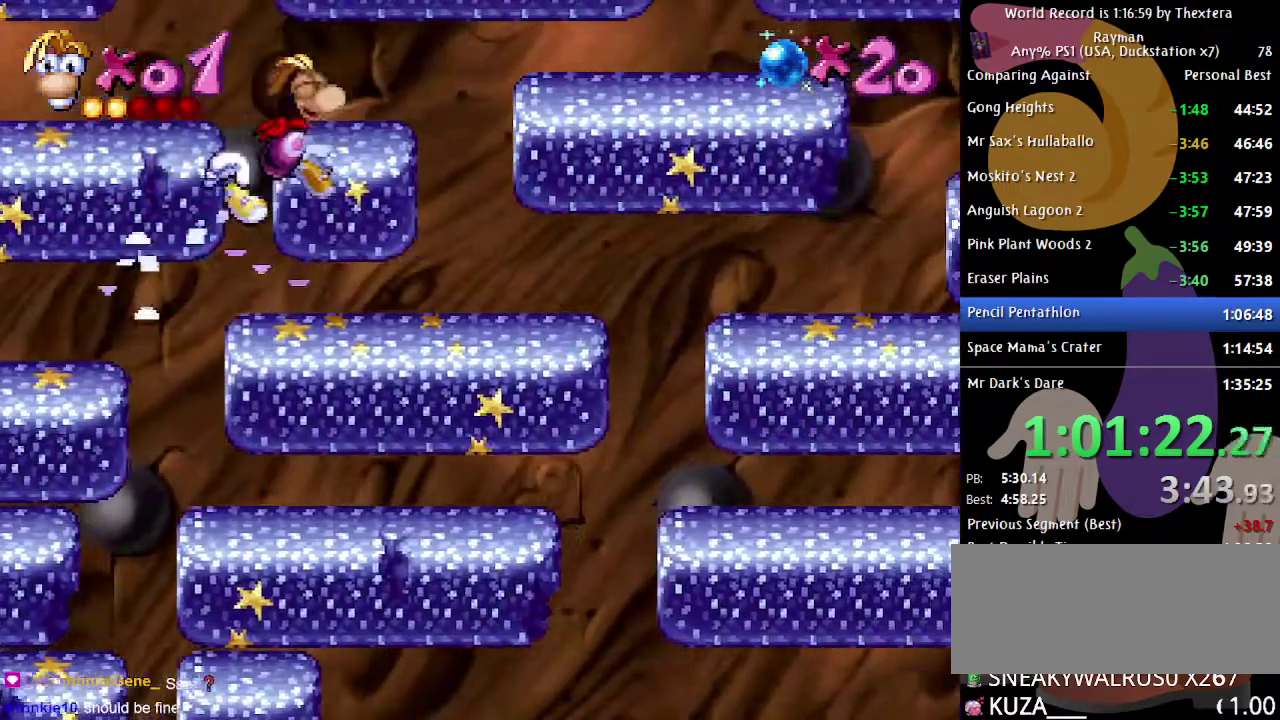
{"buttons": [], "events": [[50, "A", "up"], [150, "A", "down"], [217, "A", "up"], [417, "DPAD_RIGHT", "up"]]}
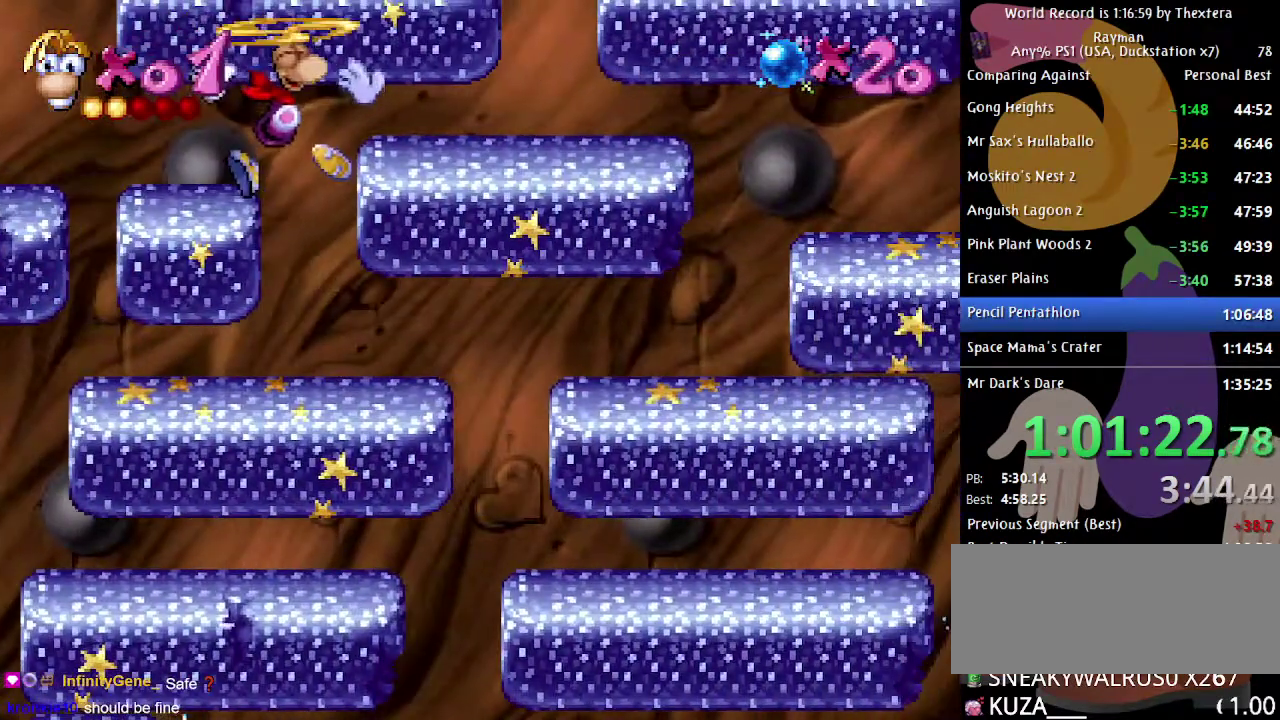
{"buttons": [], "events": [[233, "DPAD_RIGHT", "down"], [283, "DPAD_RIGHT", "up"], [400, "DPAD_RIGHT", "down"], [483, "DPAD_RIGHT", "up"]]}
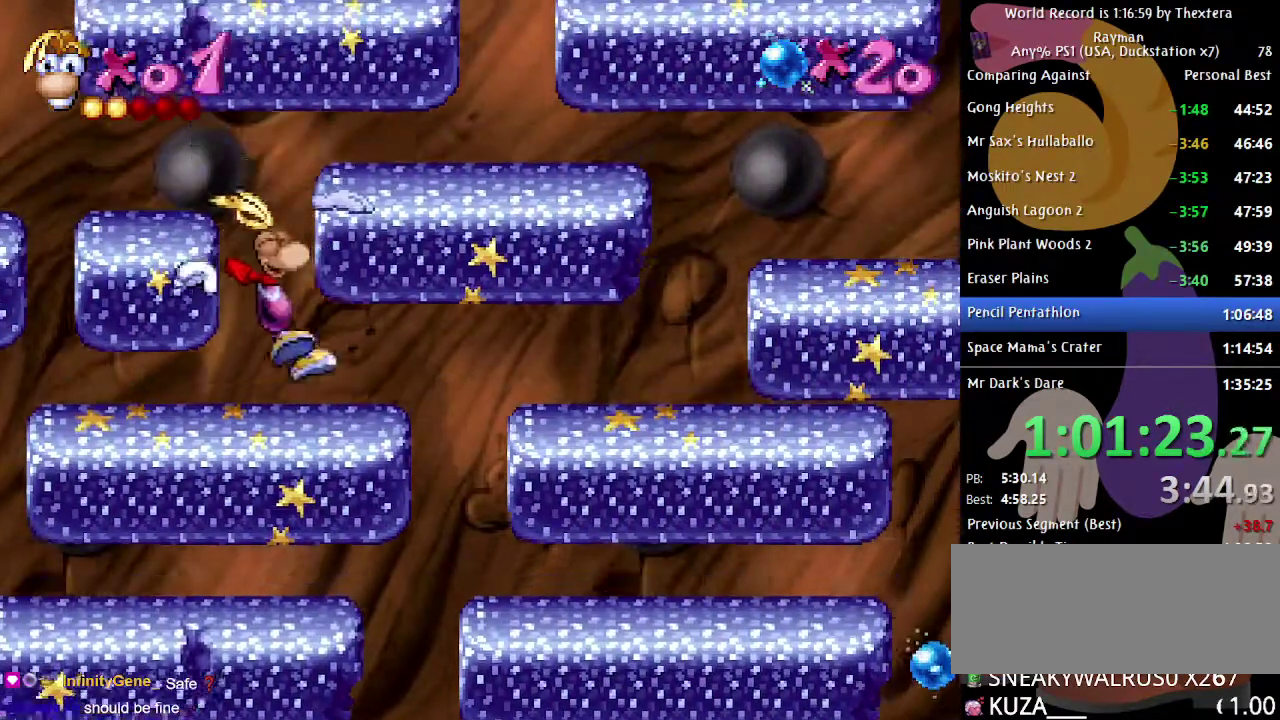
{"buttons": ["DPAD_RIGHT"], "events": [[167, "DPAD_LEFT", "down"], [217, "A", "down"], [217, "DPAD_LEFT", "up"], [250, "DPAD_RIGHT", "down"], [283, "A", "up"]]}
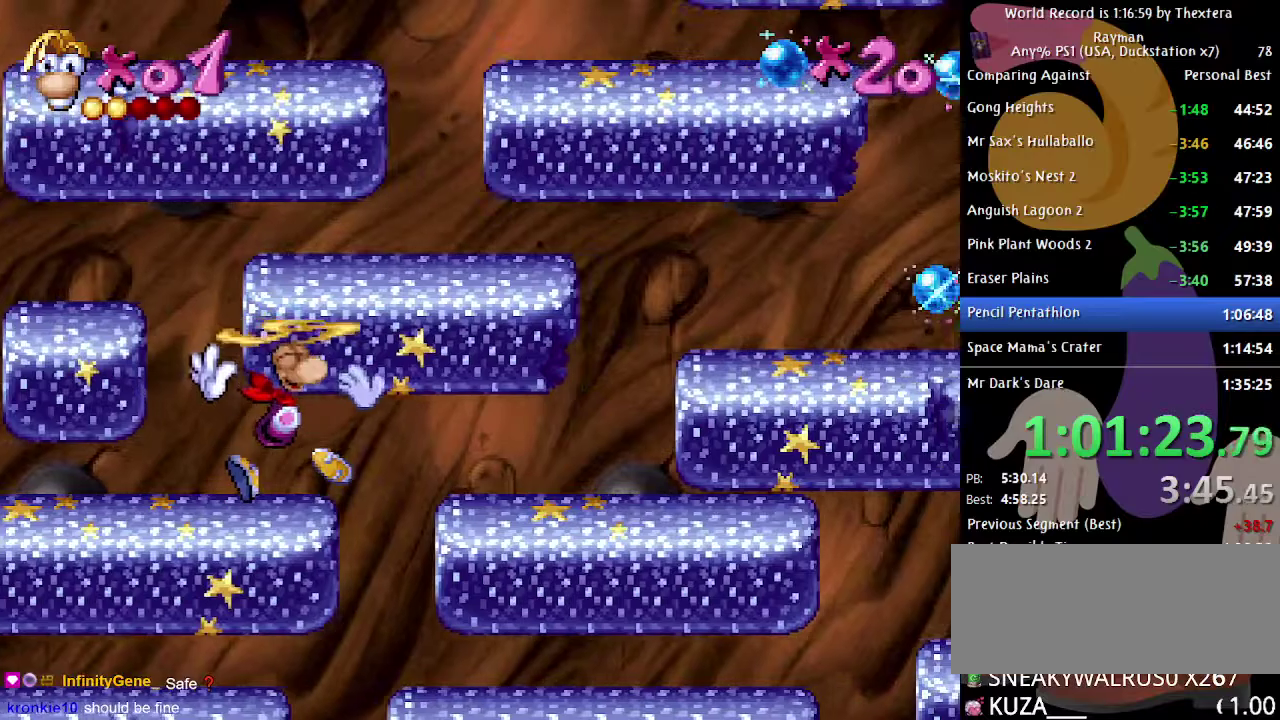
{"buttons": ["DPAD_LEFT"], "events": [[300, "DPAD_RIGHT", "up"], [417, "DPAD_LEFT", "down"]]}
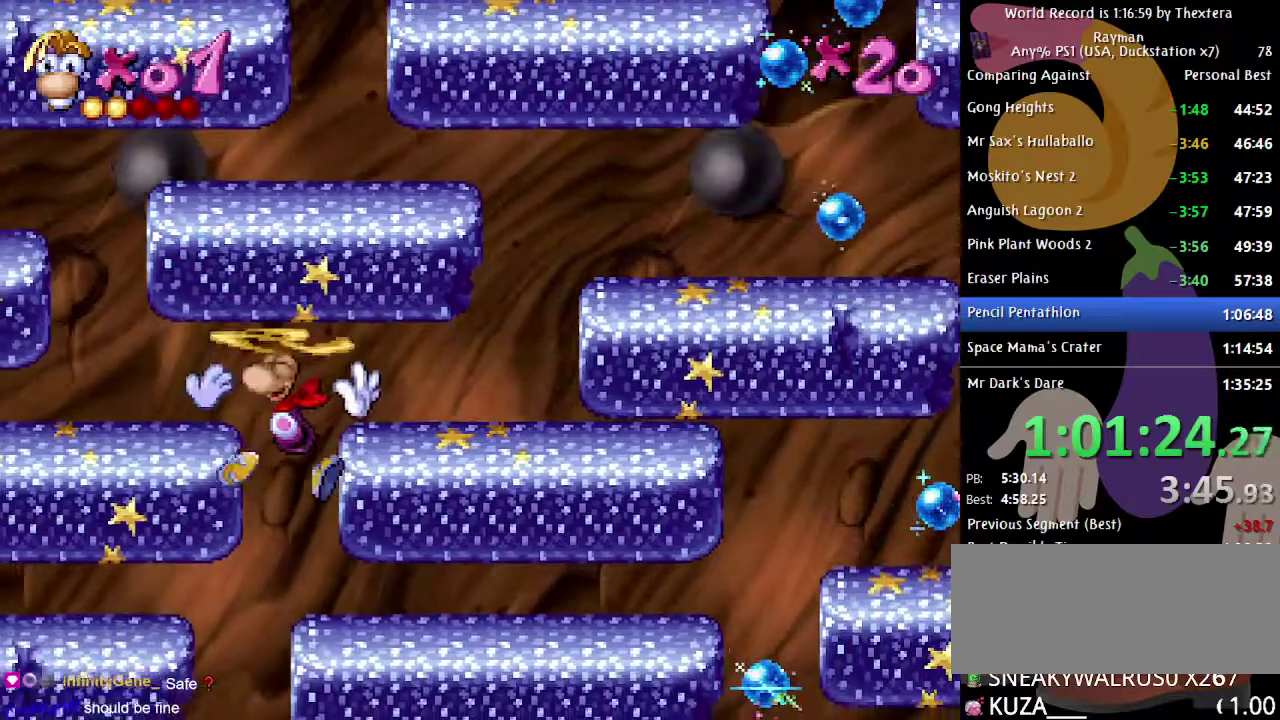
{"buttons": [], "events": [[17, "DPAD_LEFT", "up"], [217, "DPAD_LEFT", "down"], [283, "DPAD_LEFT", "up"], [433, "DPAD_DOWN", "down"], [500, "DPAD_DOWN", "up"]]}
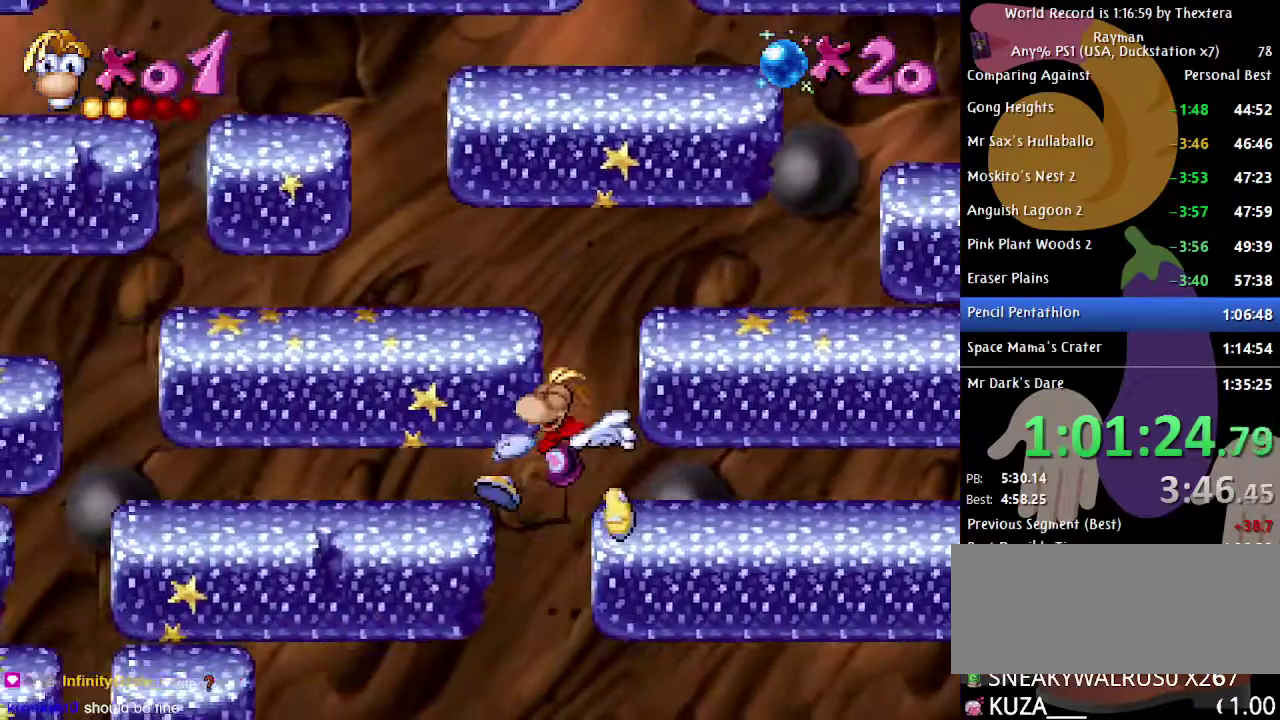
{"buttons": ["X", "DPAD_RIGHT"], "events": [[483, "X", "down"], [500, "DPAD_RIGHT", "down"]]}
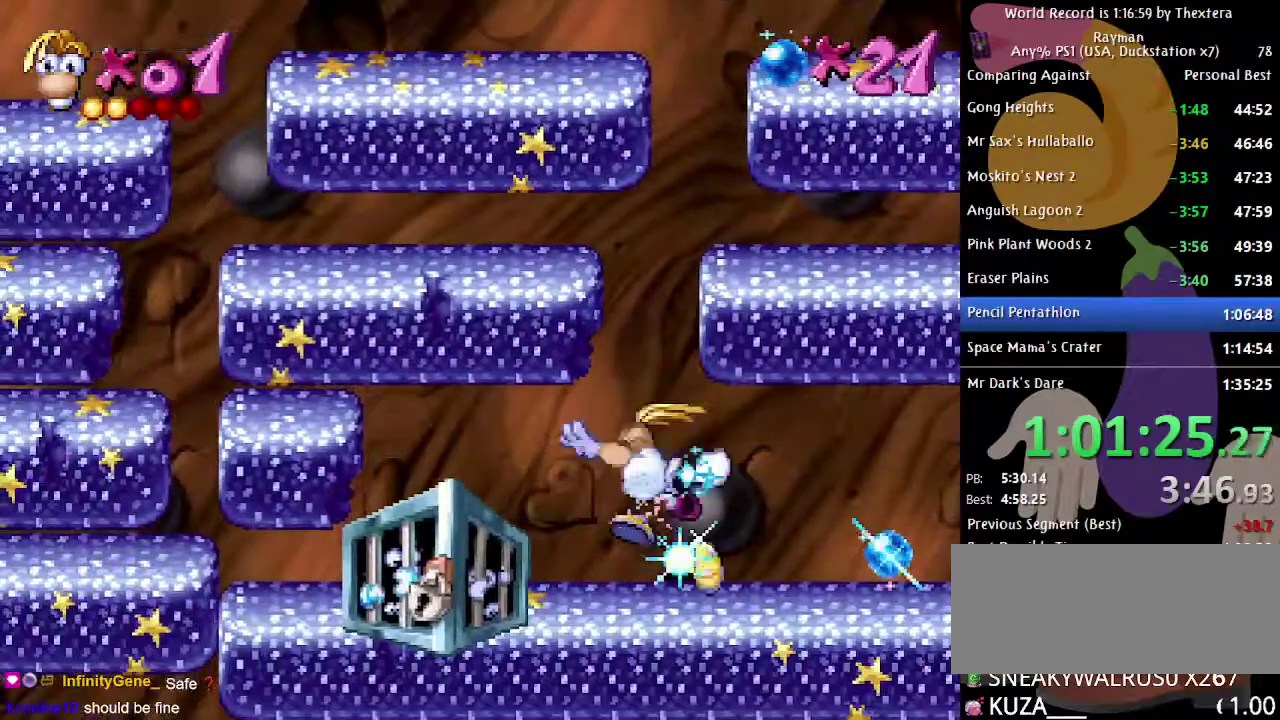
{"buttons": ["DPAD_RIGHT"], "events": [[33, "X", "up"], [100, "A", "down"], [150, "A", "up"]]}
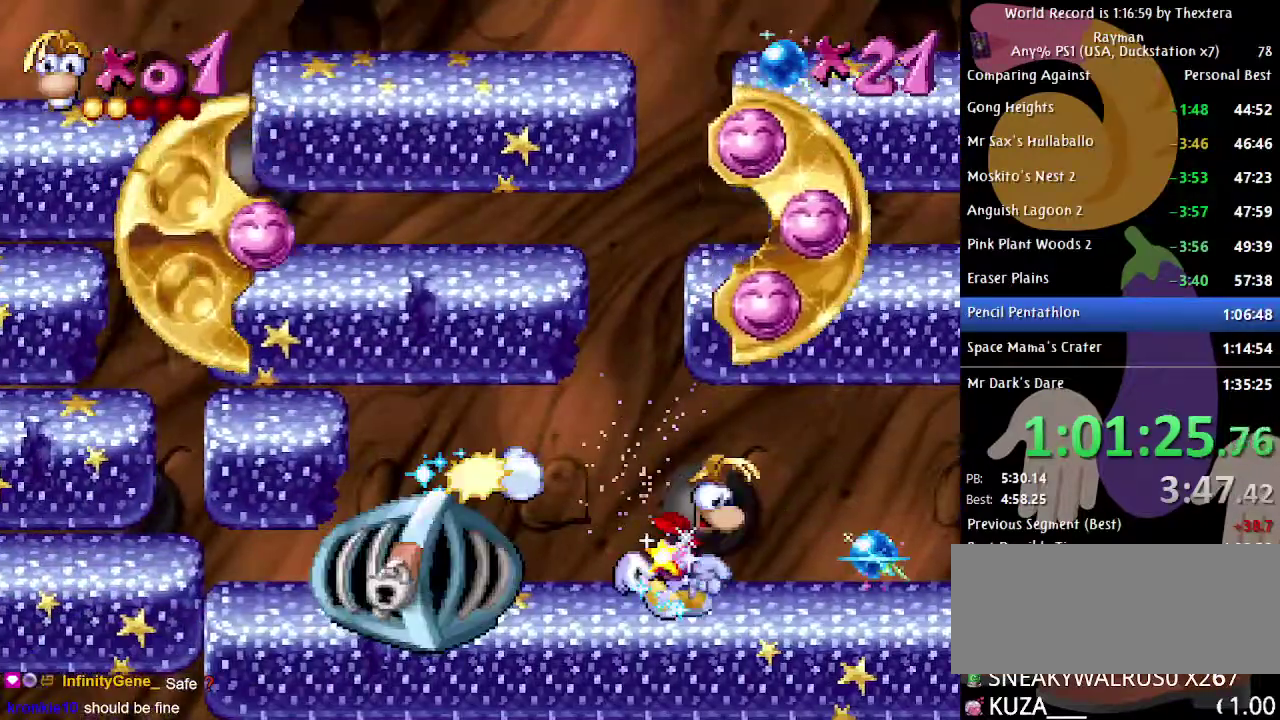
{"buttons": ["DPAD_RIGHT"], "events": []}
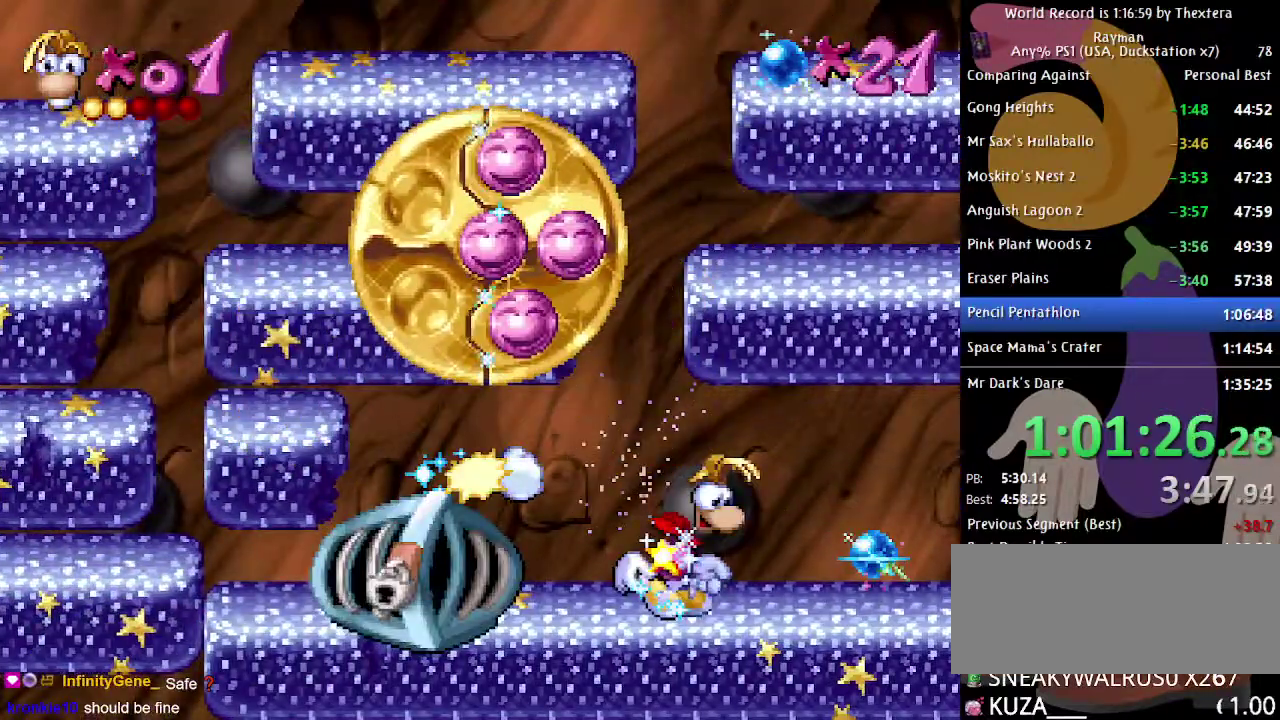
{"buttons": ["DPAD_RIGHT"], "events": []}
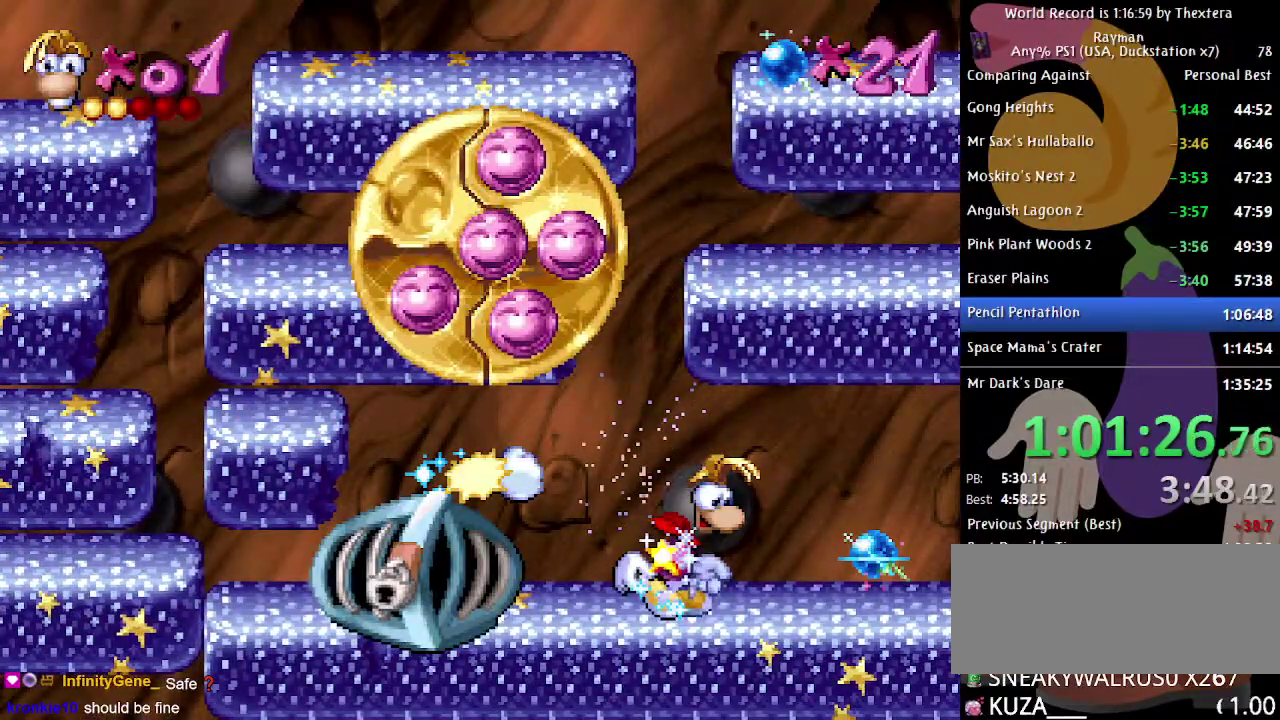
{"buttons": ["DPAD_RIGHT"], "events": []}
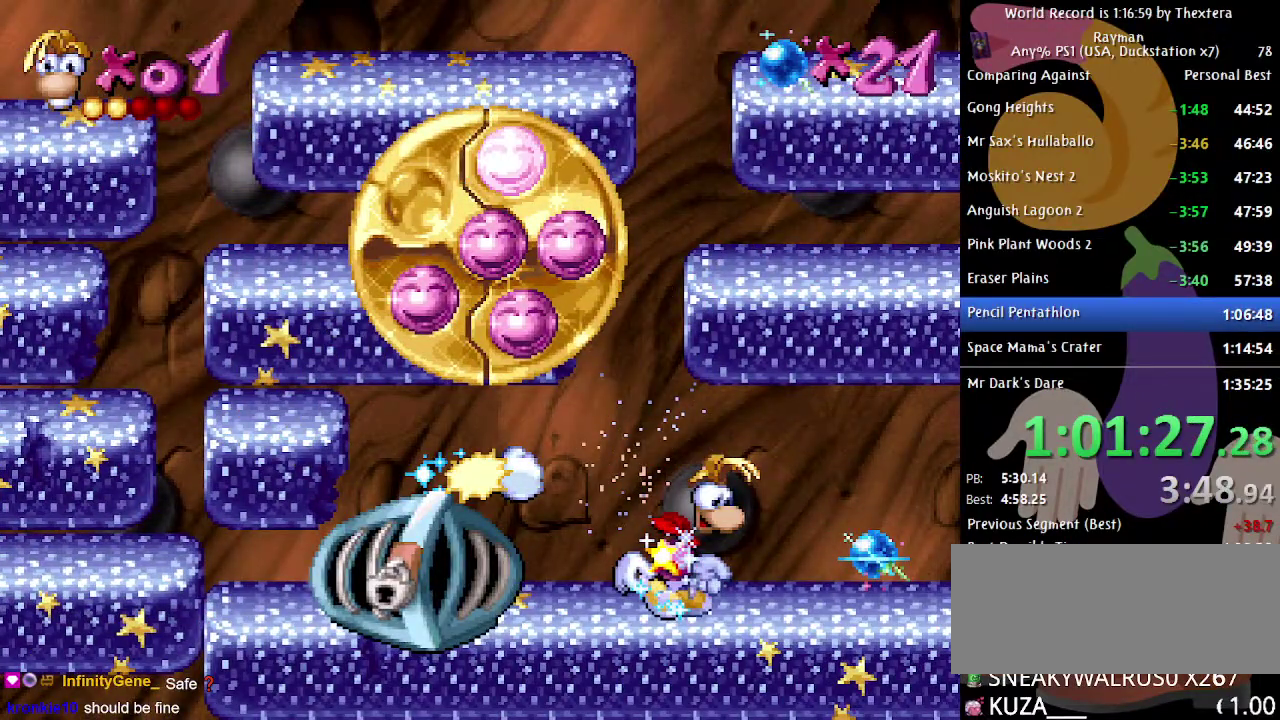
{"buttons": ["DPAD_RIGHT"], "events": []}
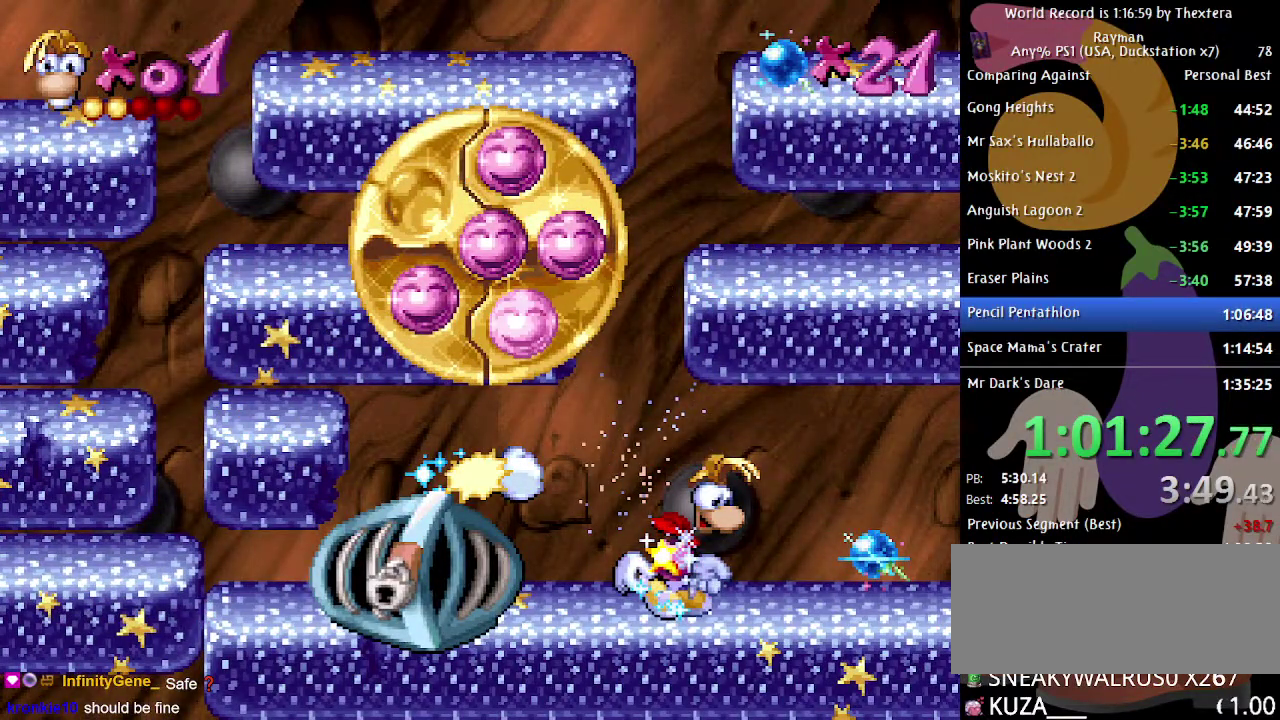
{"buttons": ["DPAD_RIGHT"], "events": []}
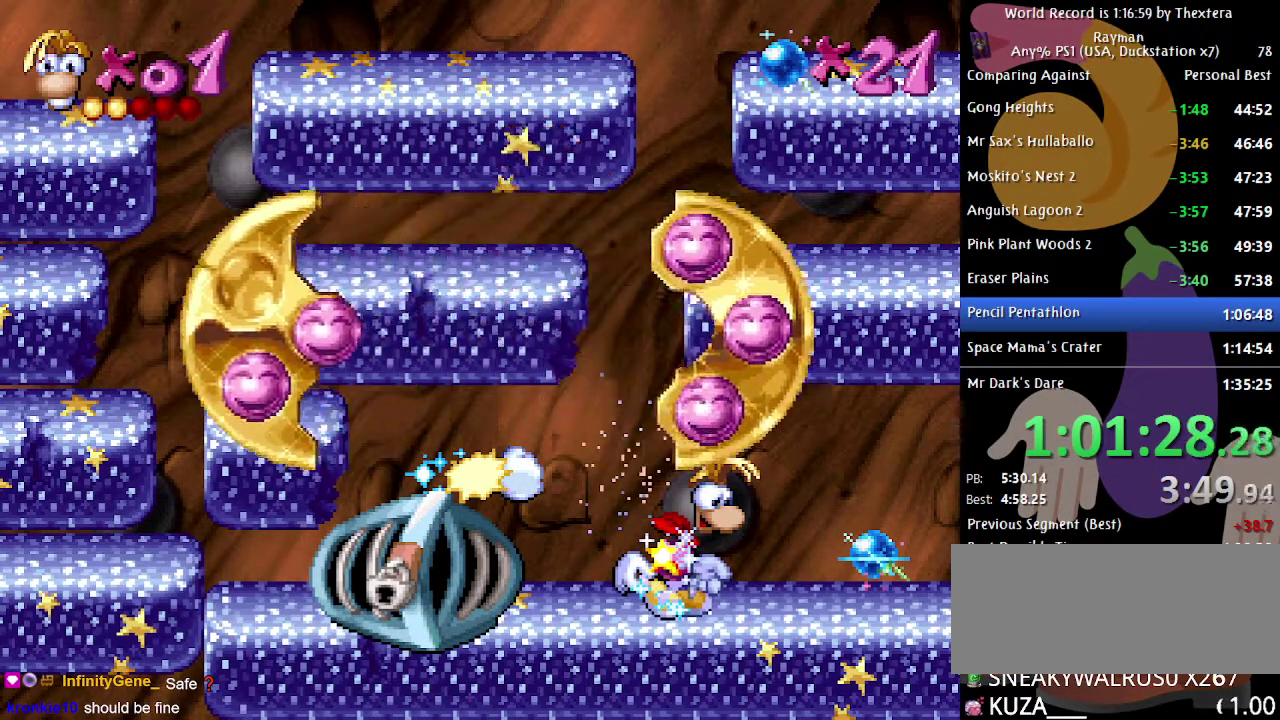
{"buttons": ["DPAD_RIGHT"], "events": []}
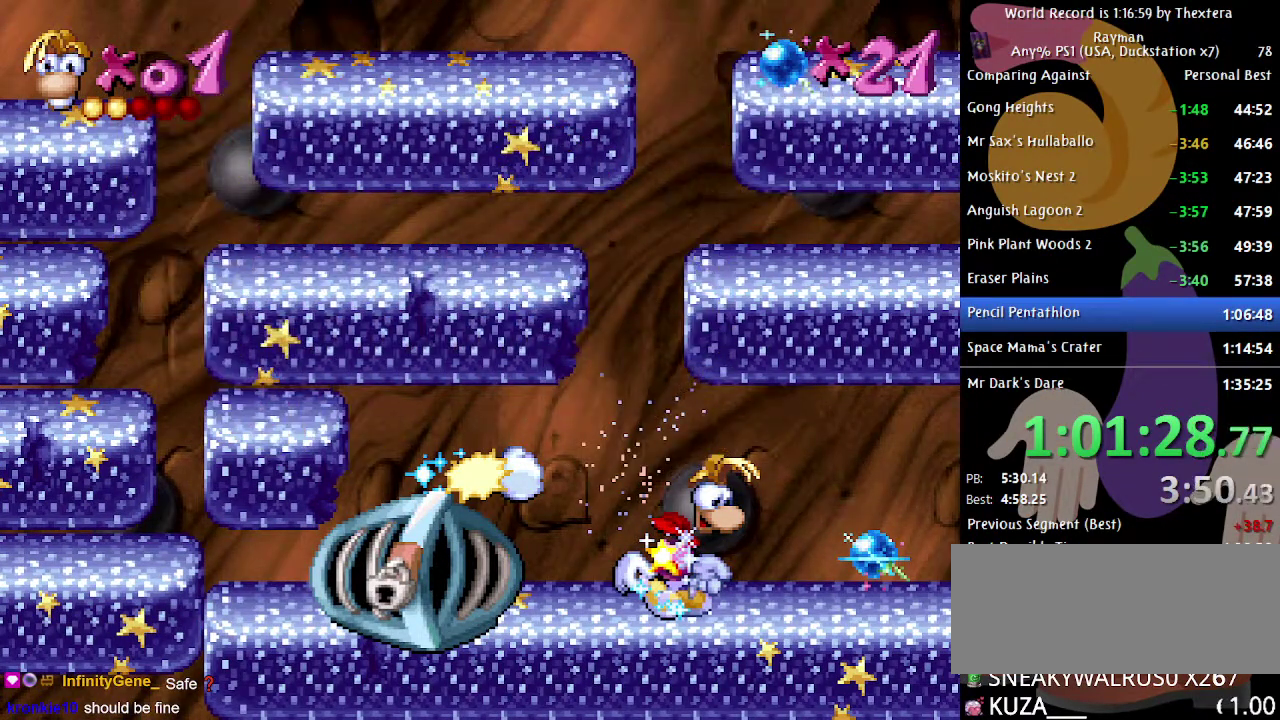
{"buttons": ["DPAD_RIGHT"], "events": []}
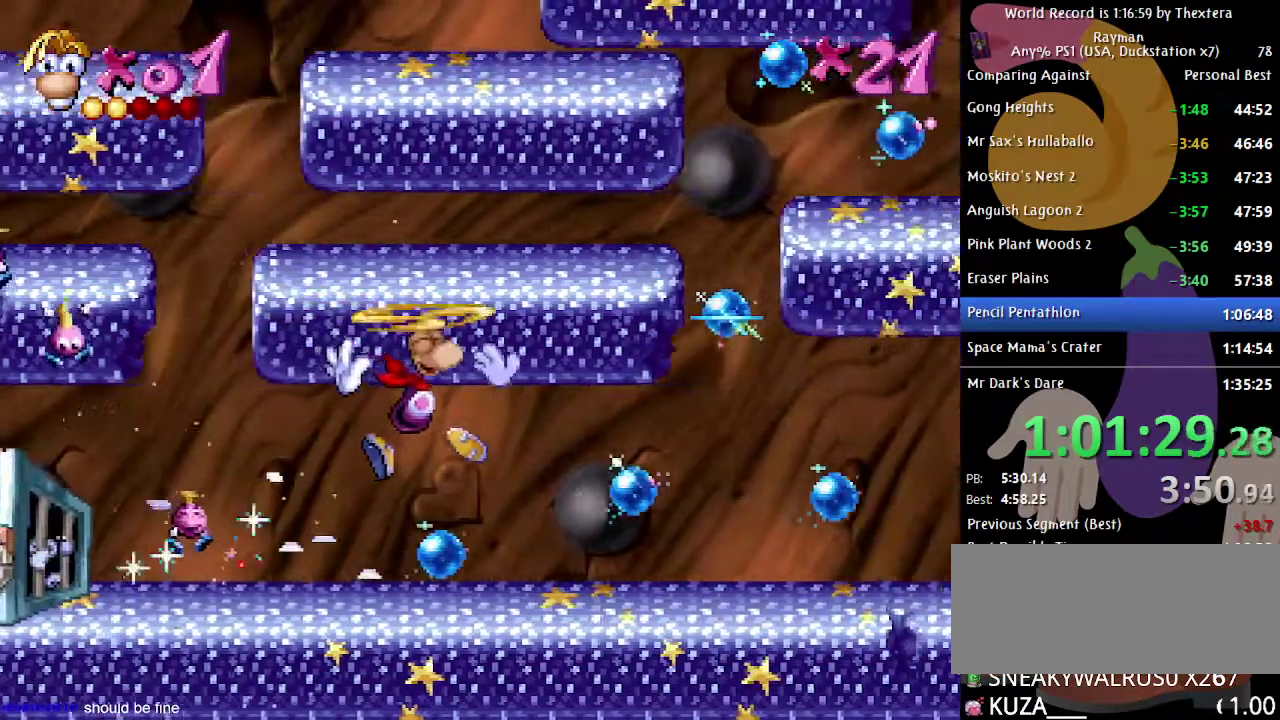
{"buttons": ["DPAD_RIGHT"], "events": []}
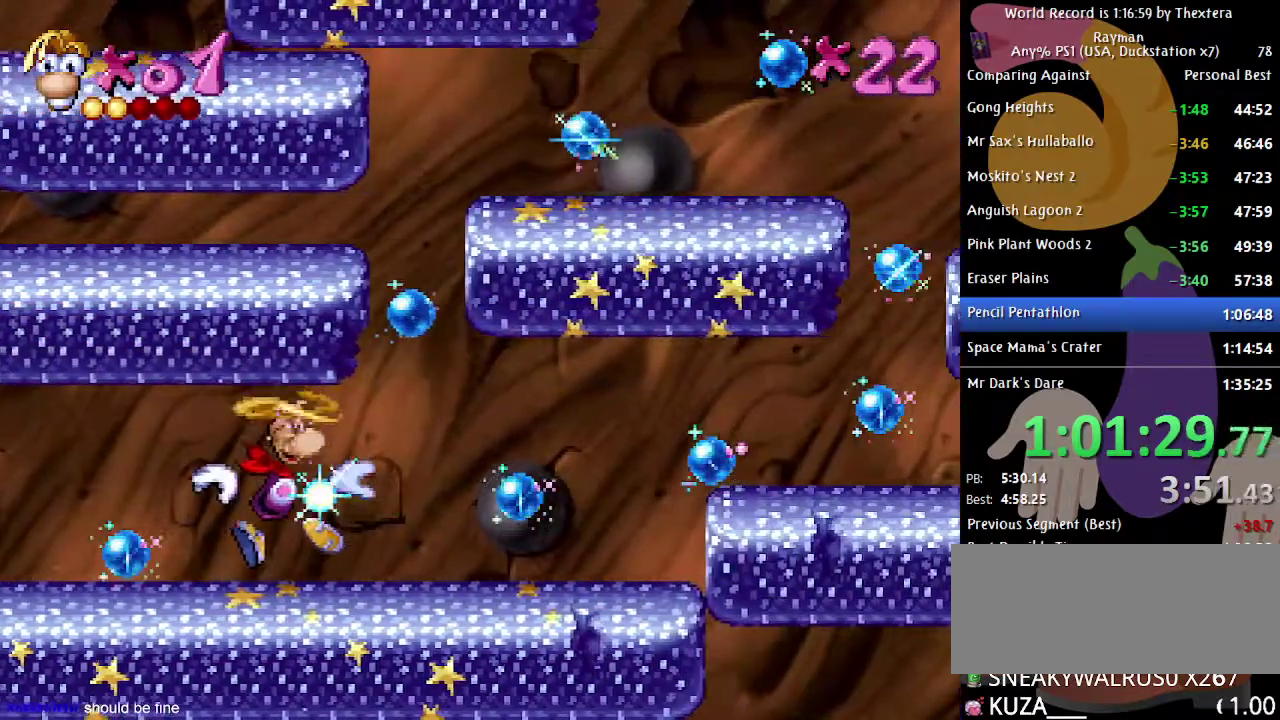
{"buttons": ["DPAD_RIGHT"], "events": []}
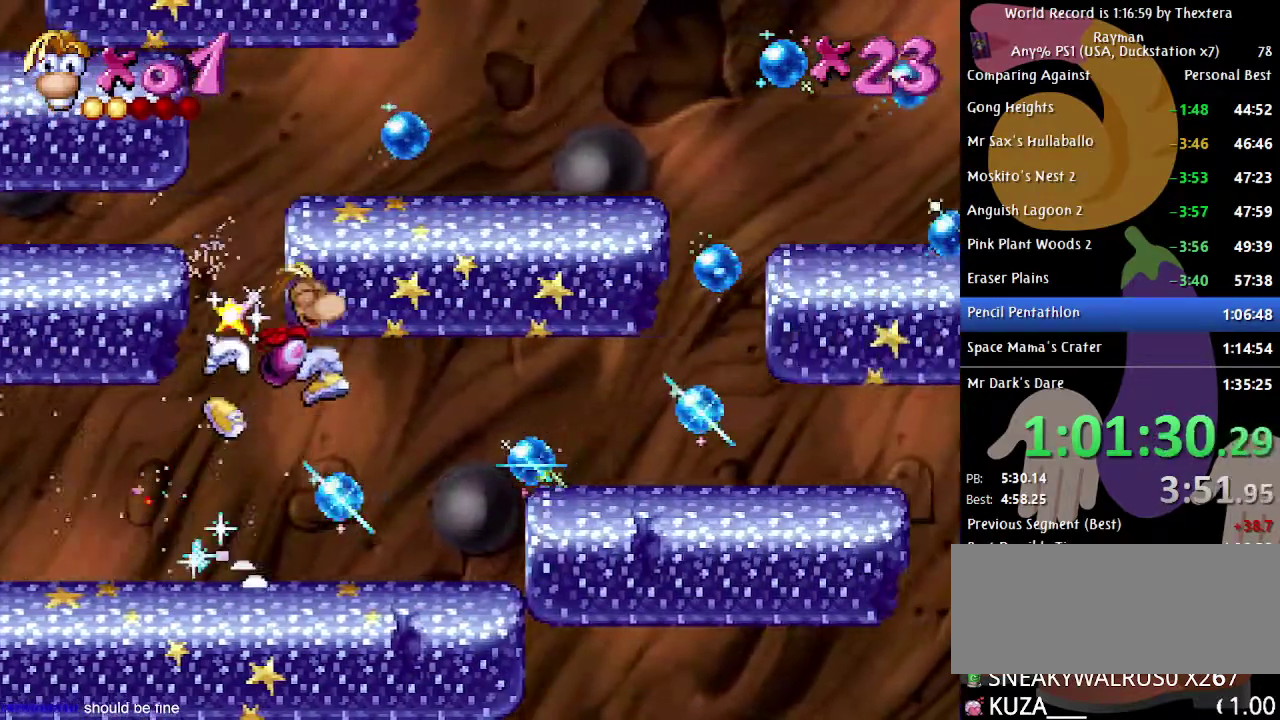
{"buttons": ["DPAD_RIGHT"], "events": [[33, "A", "down"], [83, "A", "up"]]}